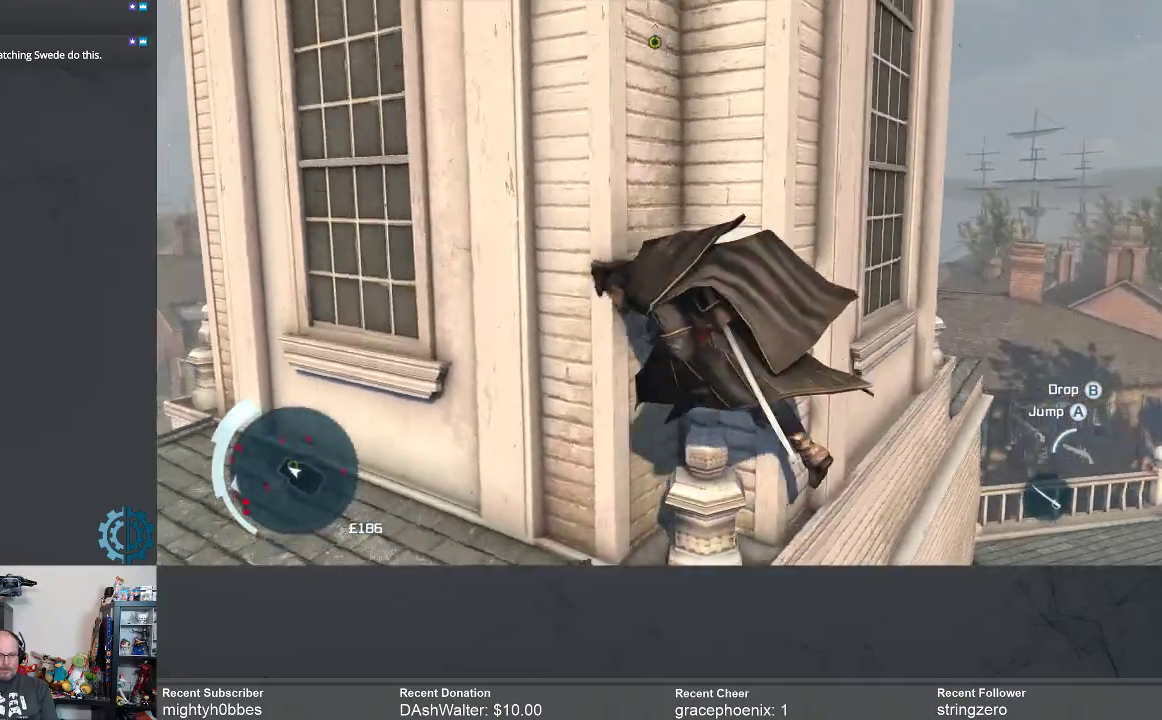
Gameplay with a controller (Xbox layout); each line is a JSON object with the inputs held at the frame after it. "events" lists button and stick changes between this image and that frame as [ms after this image, input, new state], when the widget could be followed in between. Not read: R3 Z.
{"buttons": ["R2"], "left_stick": "left", "right_stick": "center", "events": []}
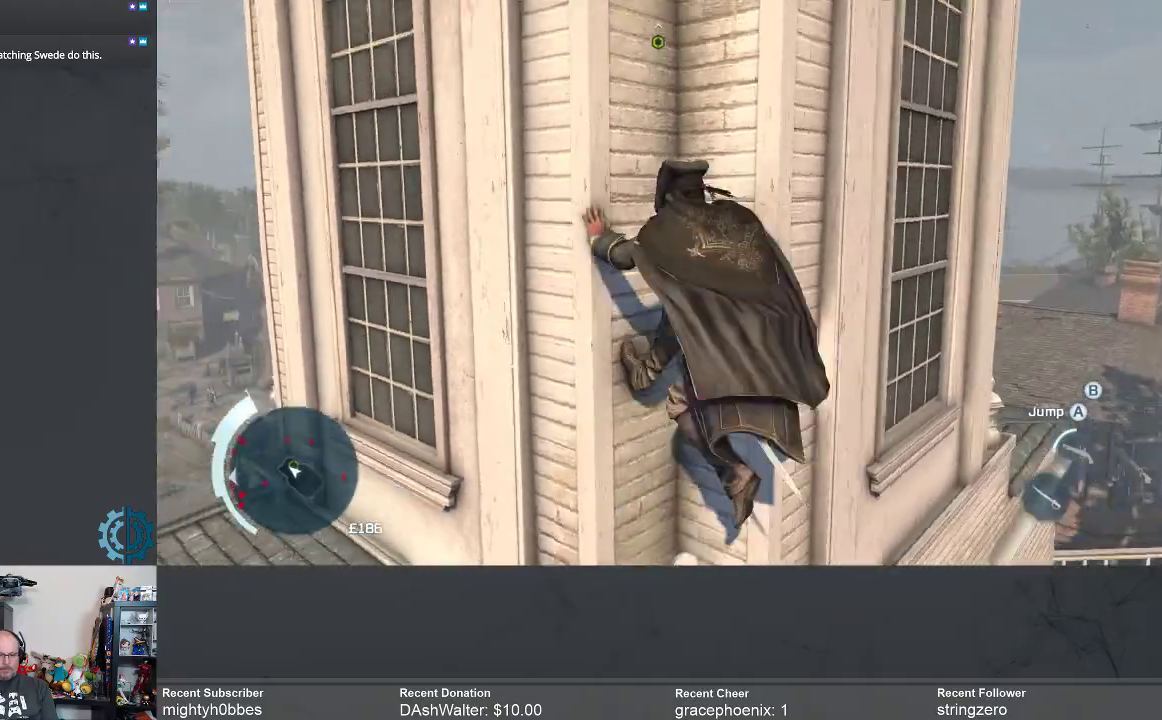
{"buttons": ["R2"], "left_stick": "up", "right_stick": "center", "events": [[200, "left_stick", "up-left"], [333, "left_stick", "up"]]}
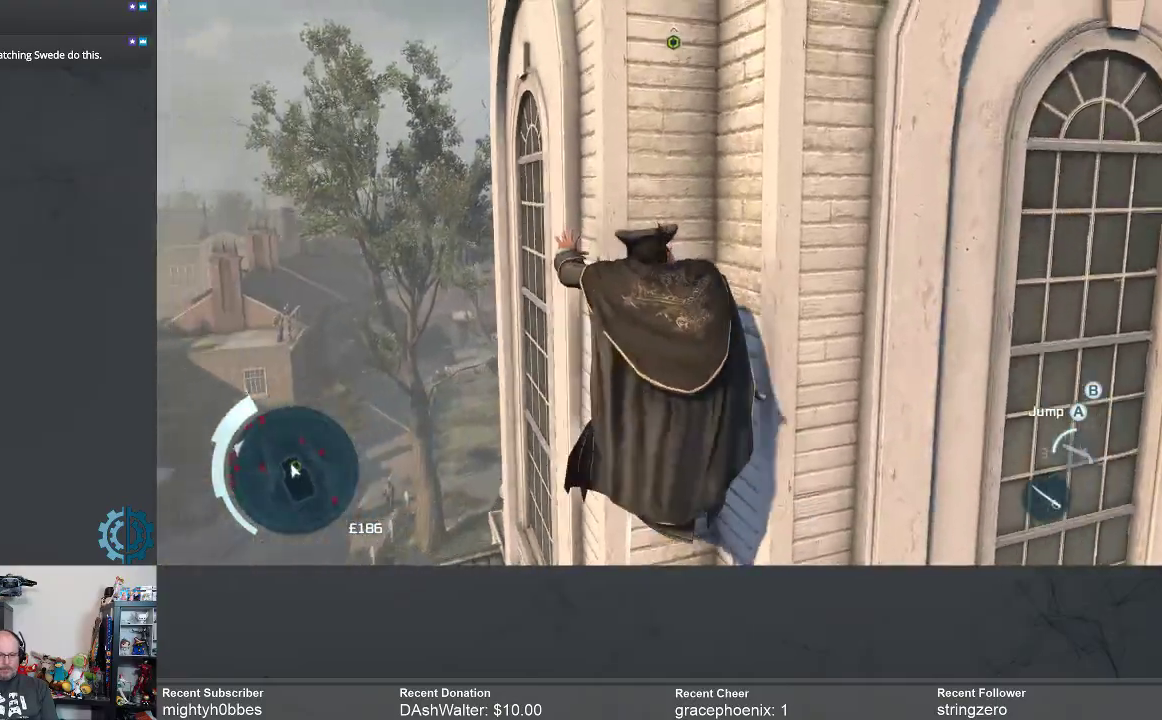
{"buttons": ["R2"], "left_stick": "up", "right_stick": "center", "events": [[33, "right_stick", "down-right"], [100, "right_stick", "center"]]}
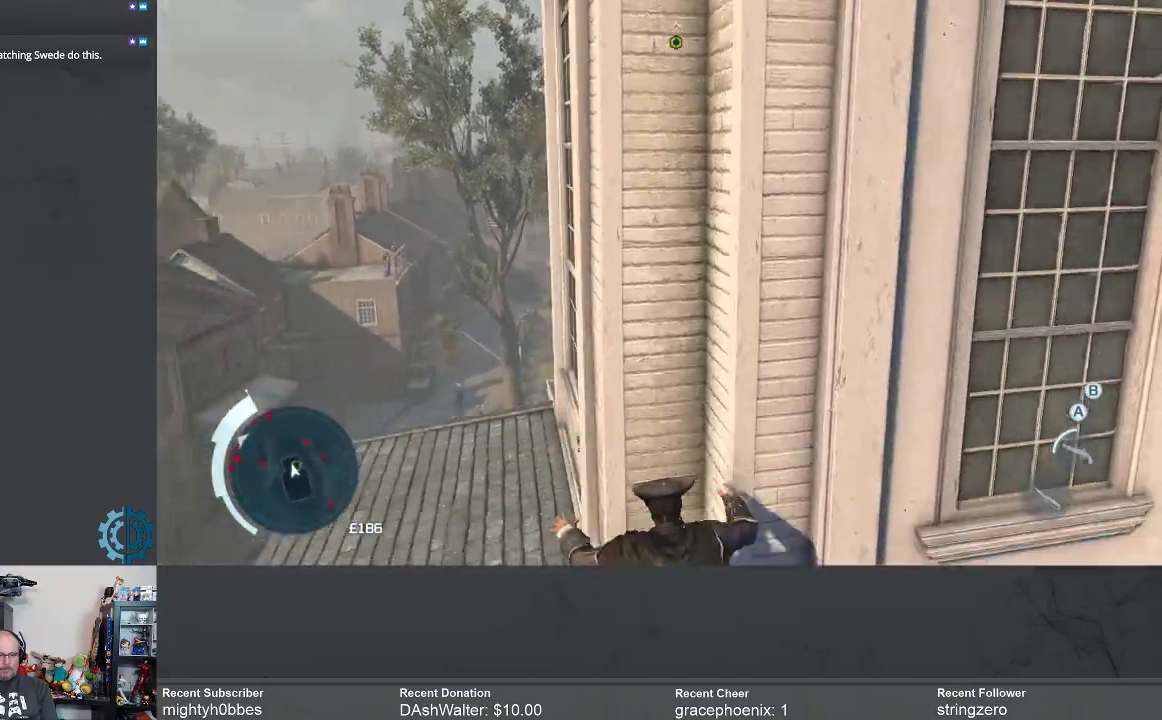
{"buttons": ["R2"], "left_stick": "up", "right_stick": "center", "events": [[33, "right_stick", "down-left"], [167, "right_stick", "center"]]}
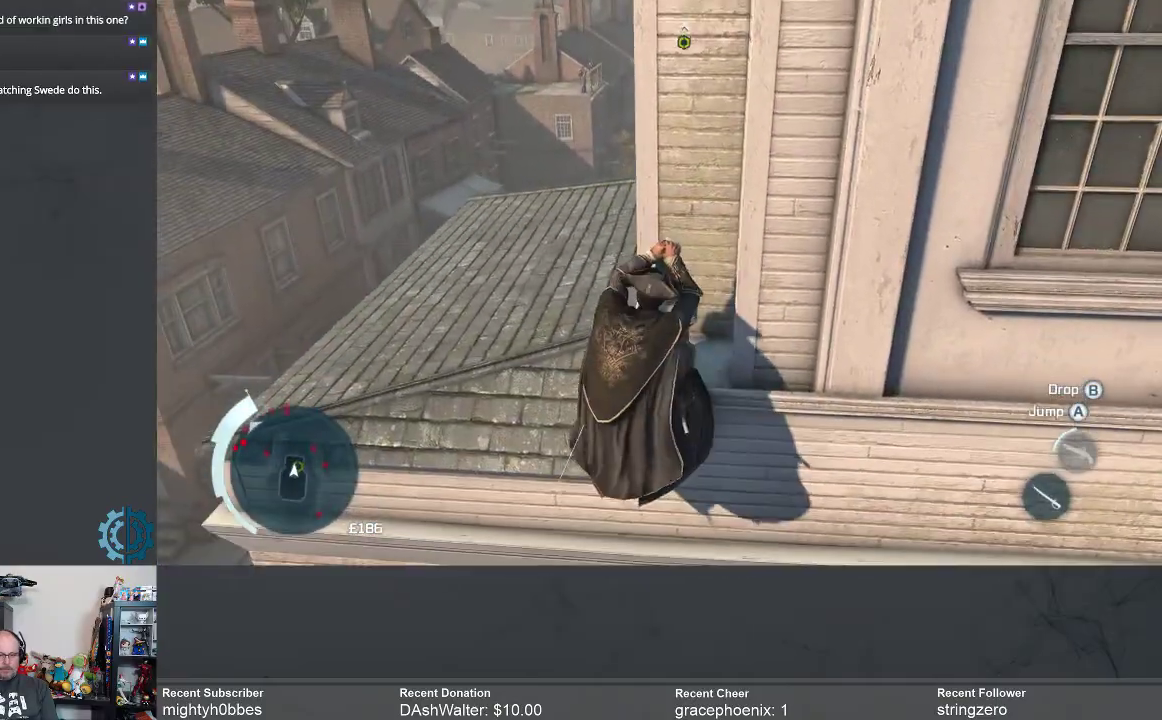
{"buttons": [], "left_stick": "center", "right_stick": "center", "events": [[33, "left_stick", "up-left"], [333, "left_stick", "center"], [433, "R2", "up"]]}
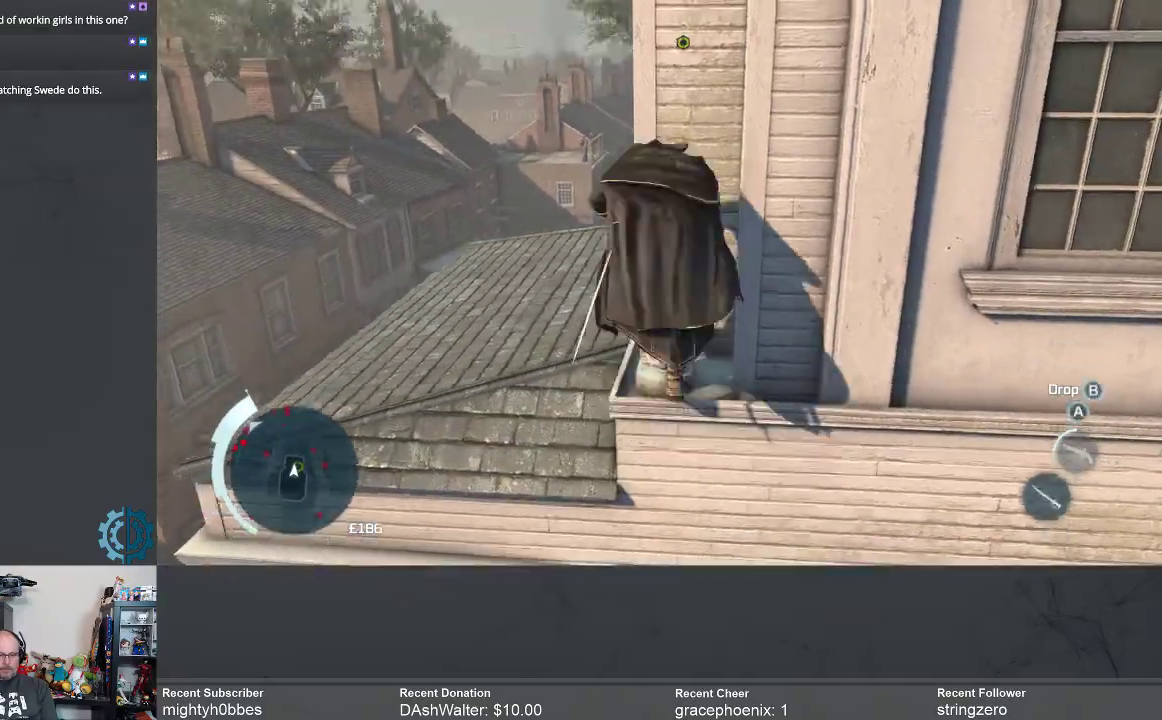
{"buttons": [], "left_stick": "left", "right_stick": "right", "events": [[133, "left_stick", "left"], [400, "right_stick", "right"]]}
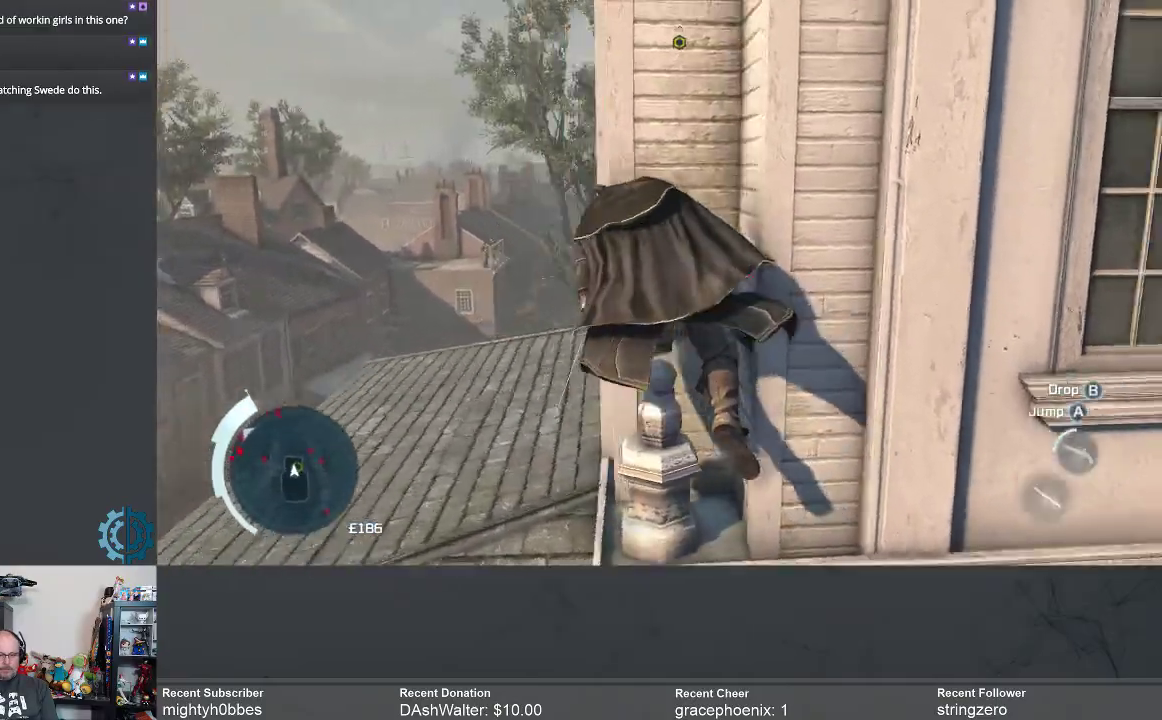
{"buttons": [], "left_stick": "left", "right_stick": "center", "events": [[100, "right_stick", "center"]]}
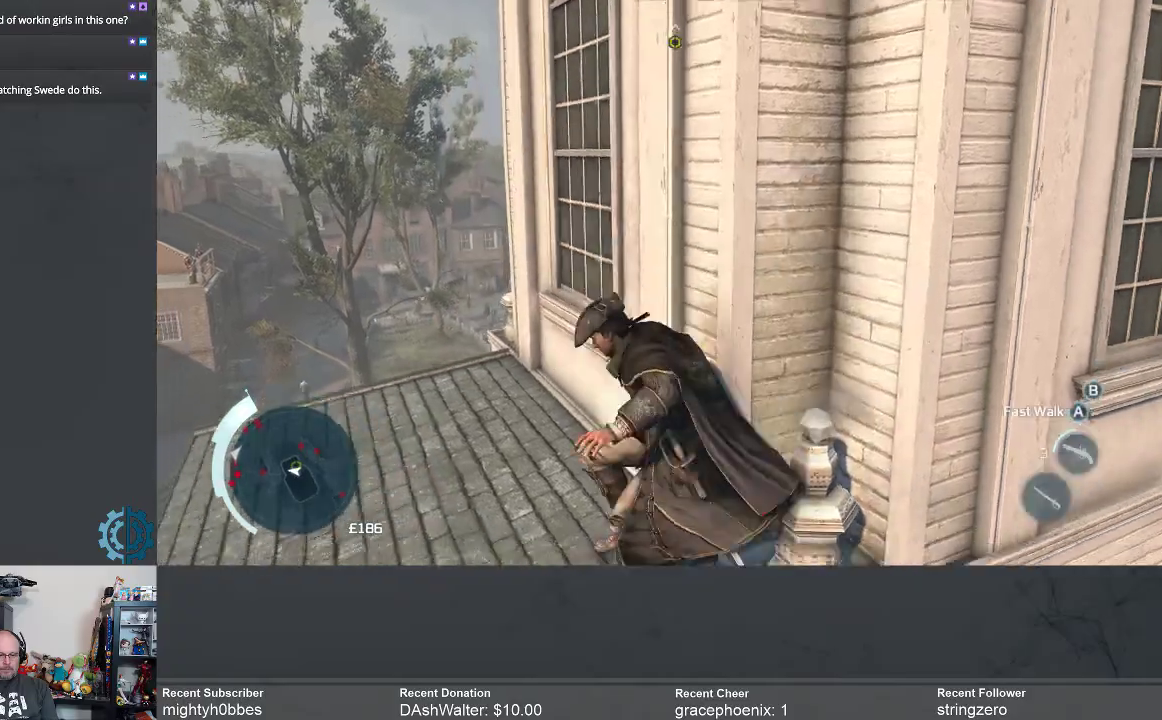
{"buttons": [], "left_stick": "left", "right_stick": "center", "events": [[100, "left_stick", "up-left"], [133, "right_stick", "right"], [333, "right_stick", "center"], [433, "left_stick", "left"]]}
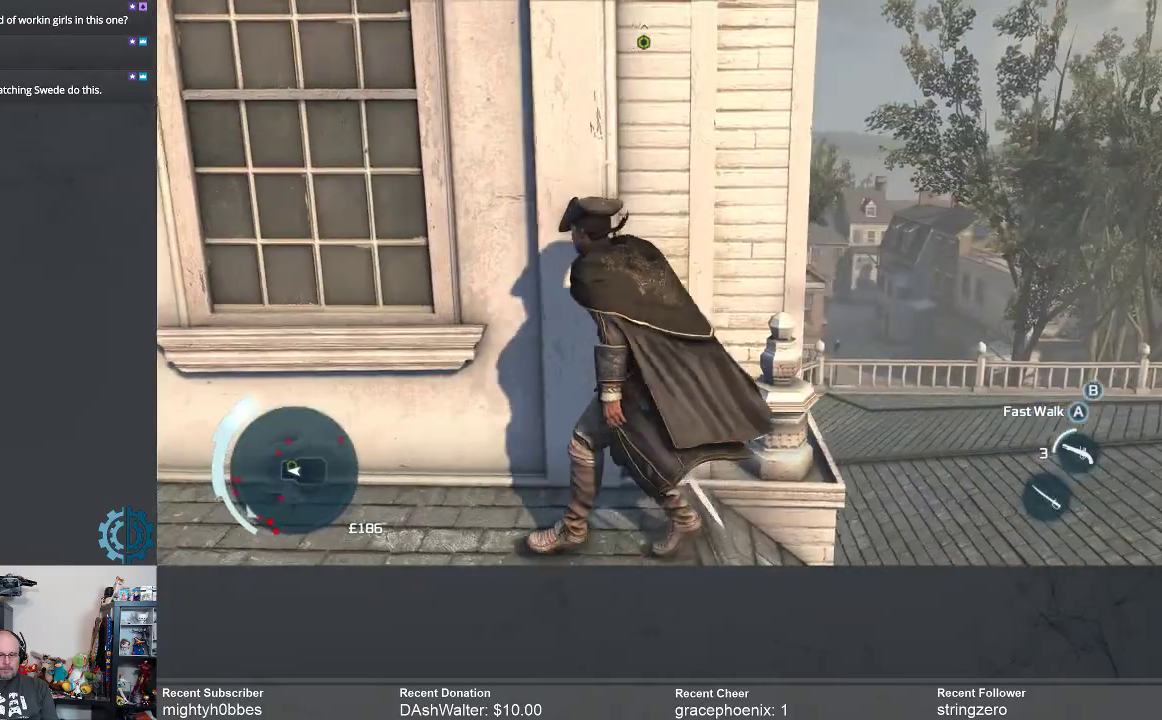
{"buttons": [], "left_stick": "up-left", "right_stick": "center", "events": [[500, "left_stick", "up-left"]]}
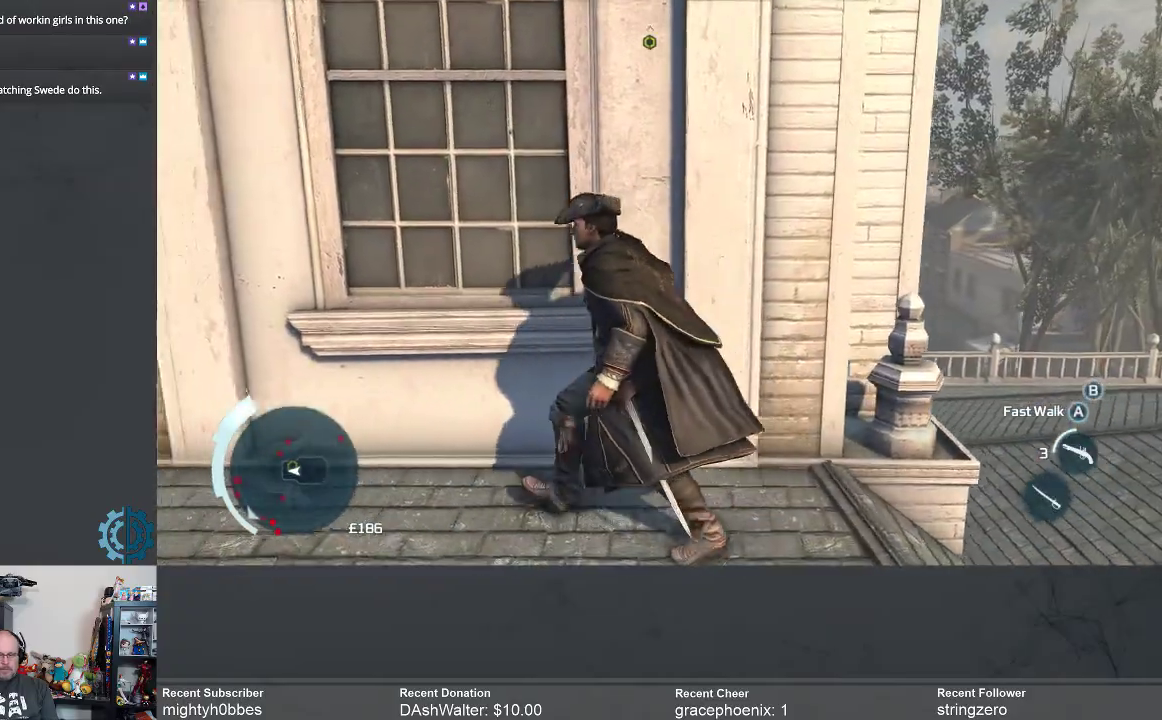
{"buttons": ["A", "R2"], "left_stick": "up", "right_stick": "center", "events": [[33, "right_stick", "up"], [167, "right_stick", "center"], [233, "left_stick", "up"], [267, "R2", "down"], [333, "A", "down"]]}
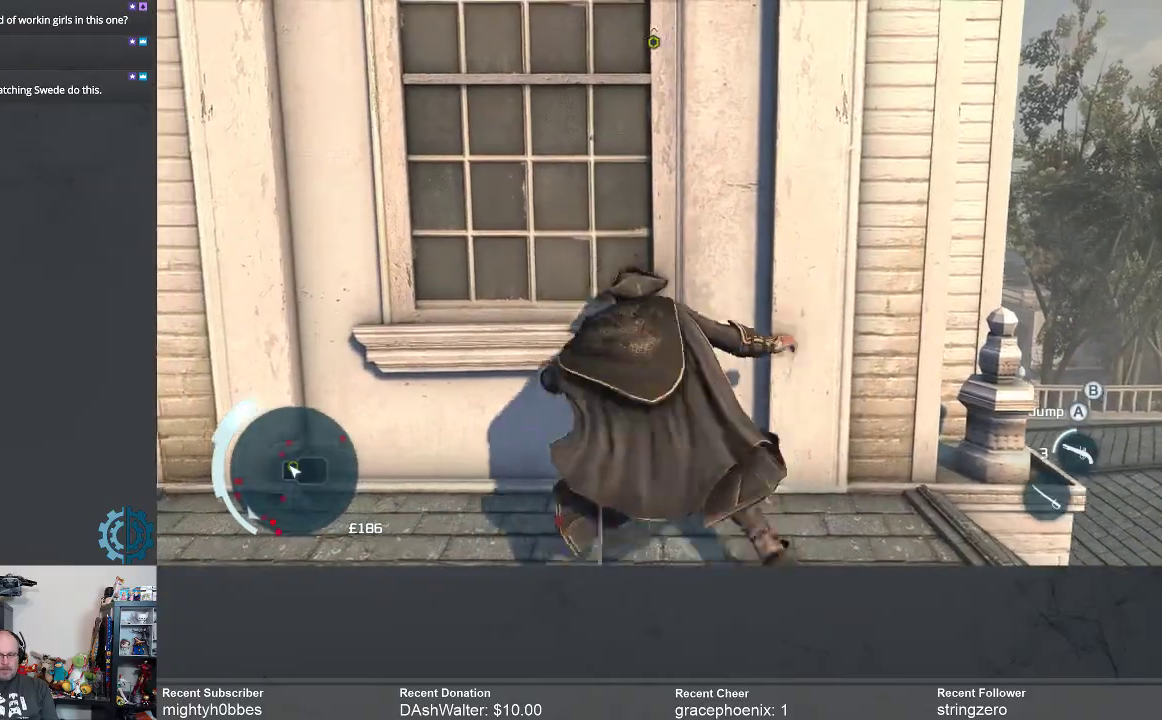
{"buttons": ["A", "R2"], "left_stick": "up", "right_stick": "center", "events": []}
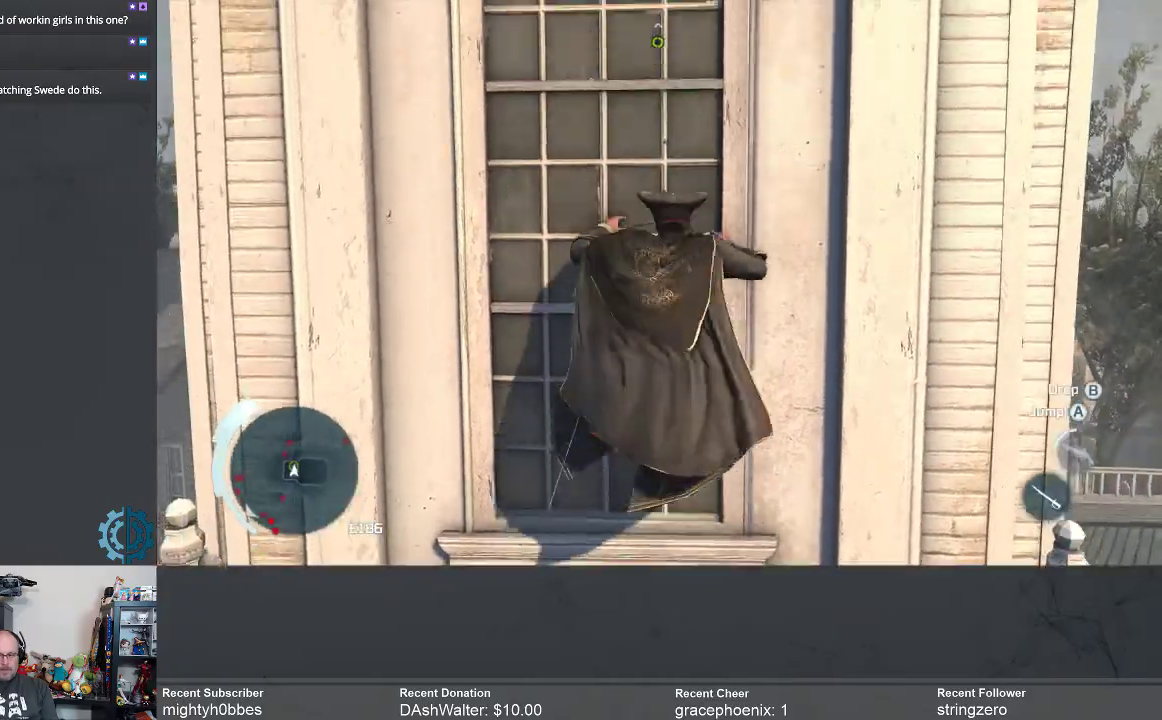
{"buttons": ["A", "R2"], "left_stick": "up", "right_stick": "center", "events": []}
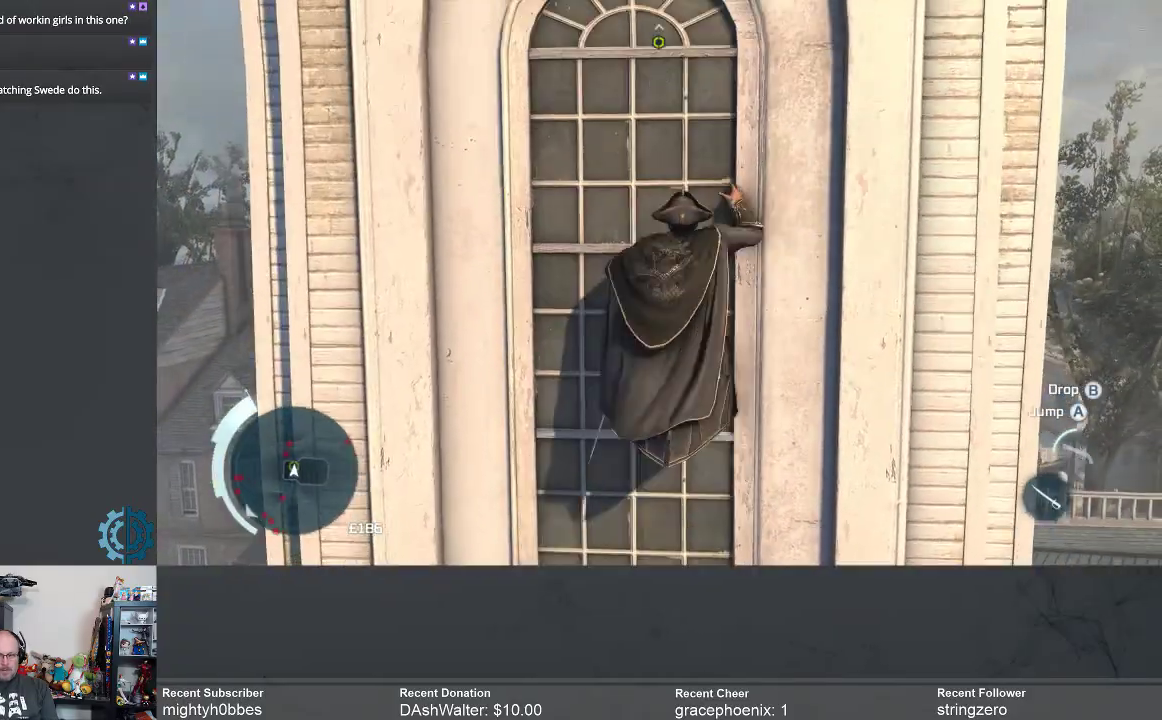
{"buttons": ["A", "R2"], "left_stick": "up", "right_stick": "center", "events": []}
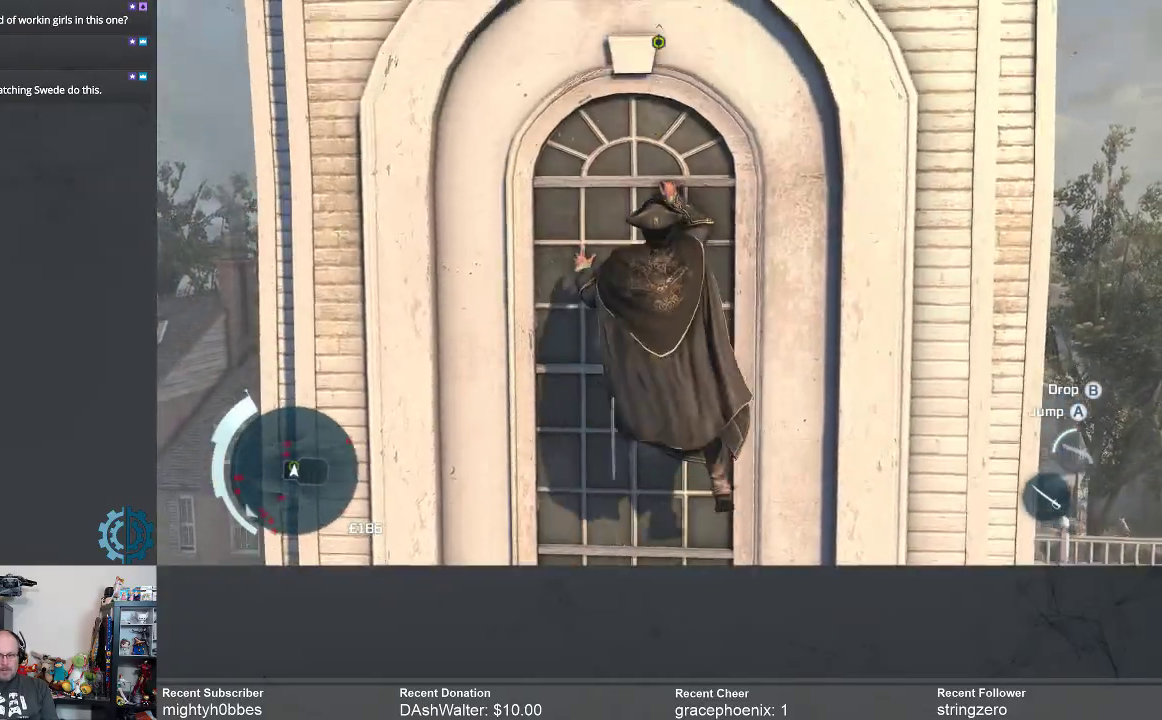
{"buttons": ["A", "R2"], "left_stick": "up", "right_stick": "center", "events": []}
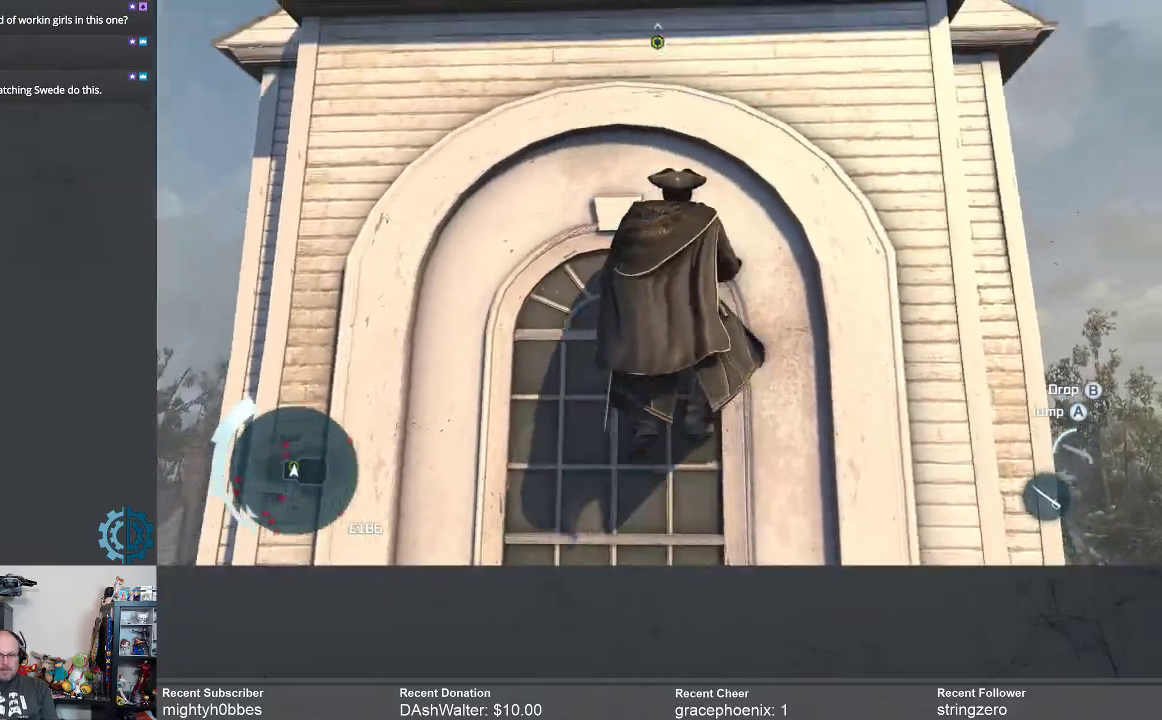
{"buttons": ["A", "R2"], "left_stick": "up", "right_stick": "center", "events": []}
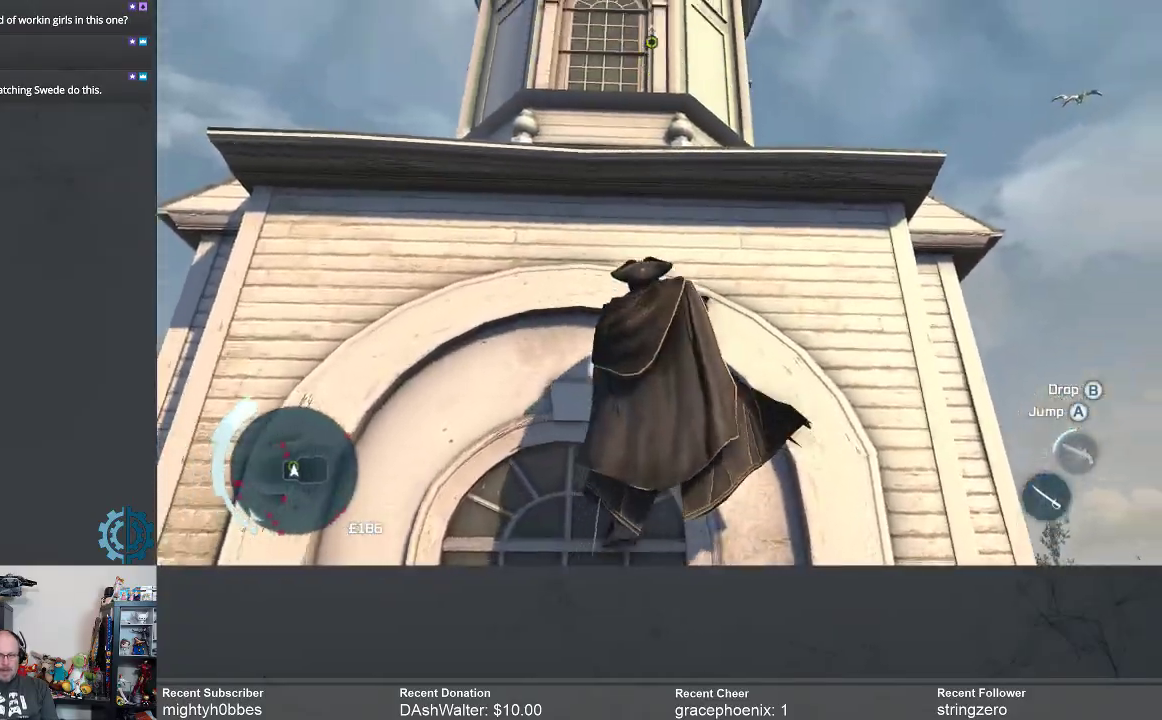
{"buttons": ["A", "R2"], "left_stick": "up", "right_stick": "center", "events": []}
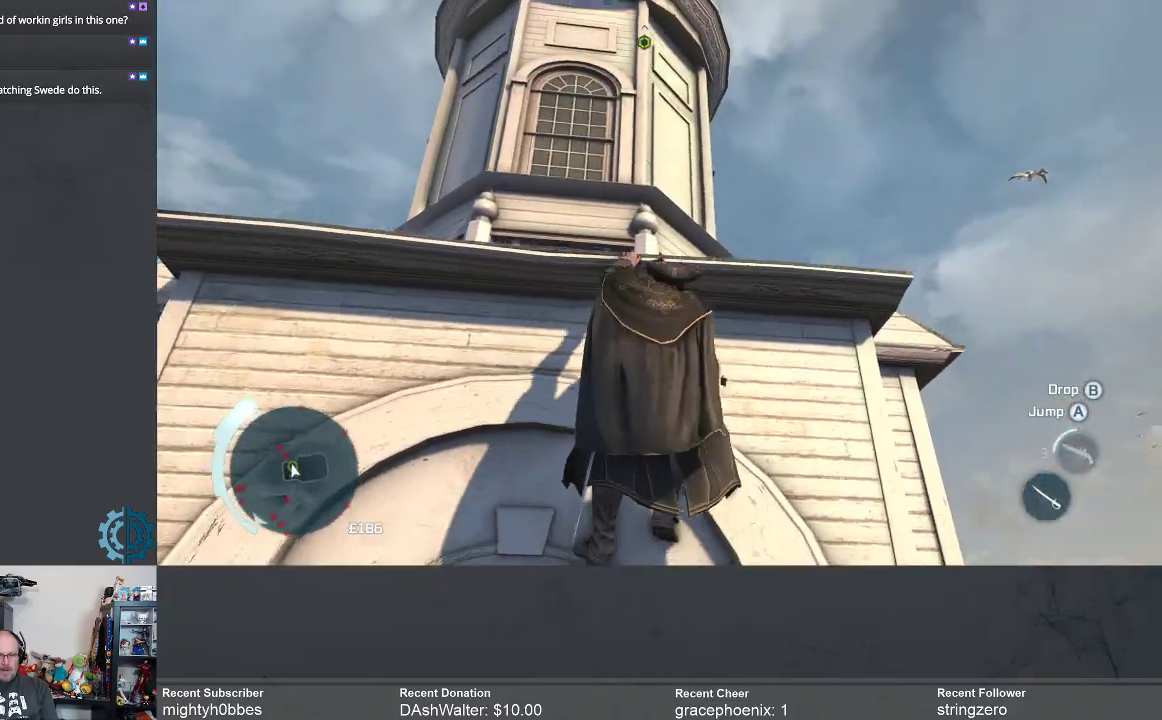
{"buttons": ["A", "R2"], "left_stick": "up", "right_stick": "center", "events": []}
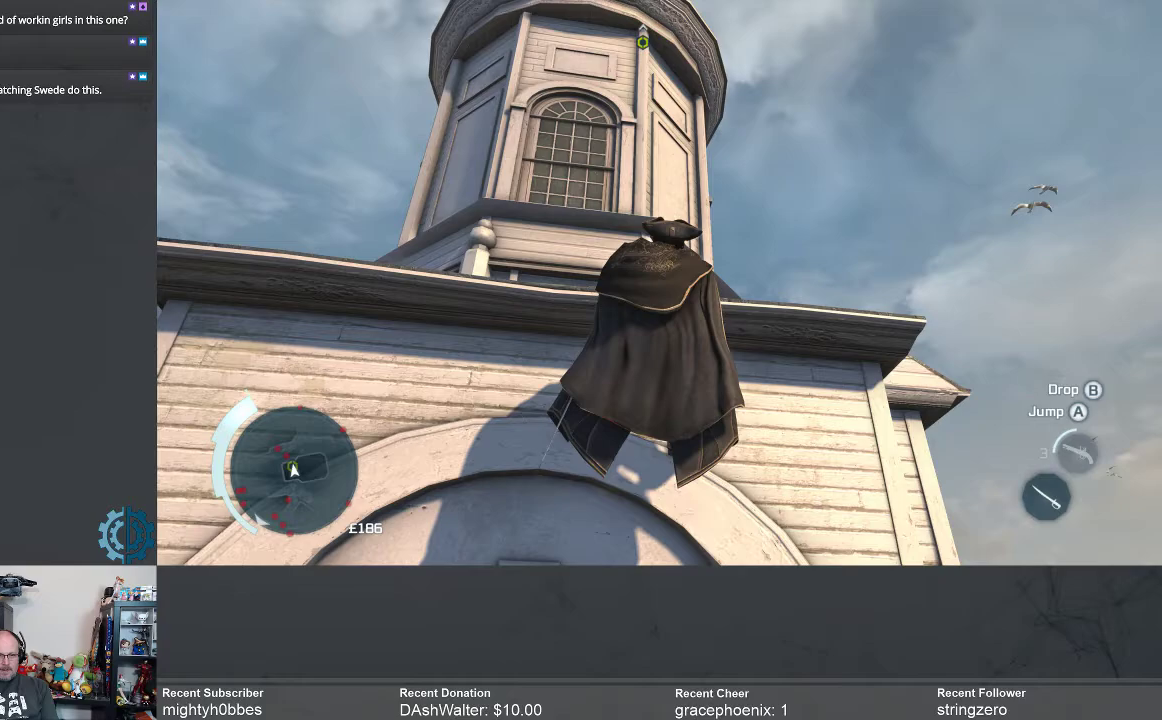
{"buttons": ["R2"], "left_stick": "up", "right_stick": "center", "events": [[467, "A", "up"]]}
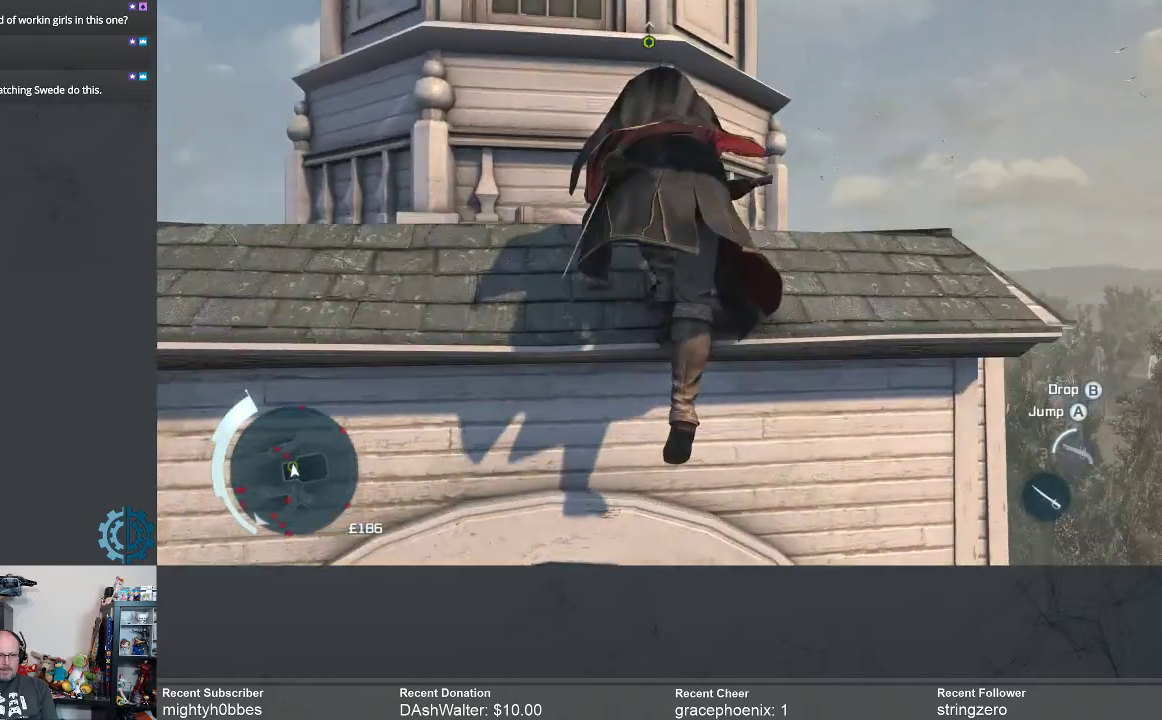
{"buttons": ["A", "R2"], "left_stick": "up", "right_stick": "center", "events": [[33, "left_stick", "center"], [267, "left_stick", "up-left"], [300, "right_stick", "up-left"], [400, "right_stick", "center"], [433, "left_stick", "up"], [500, "A", "down"]]}
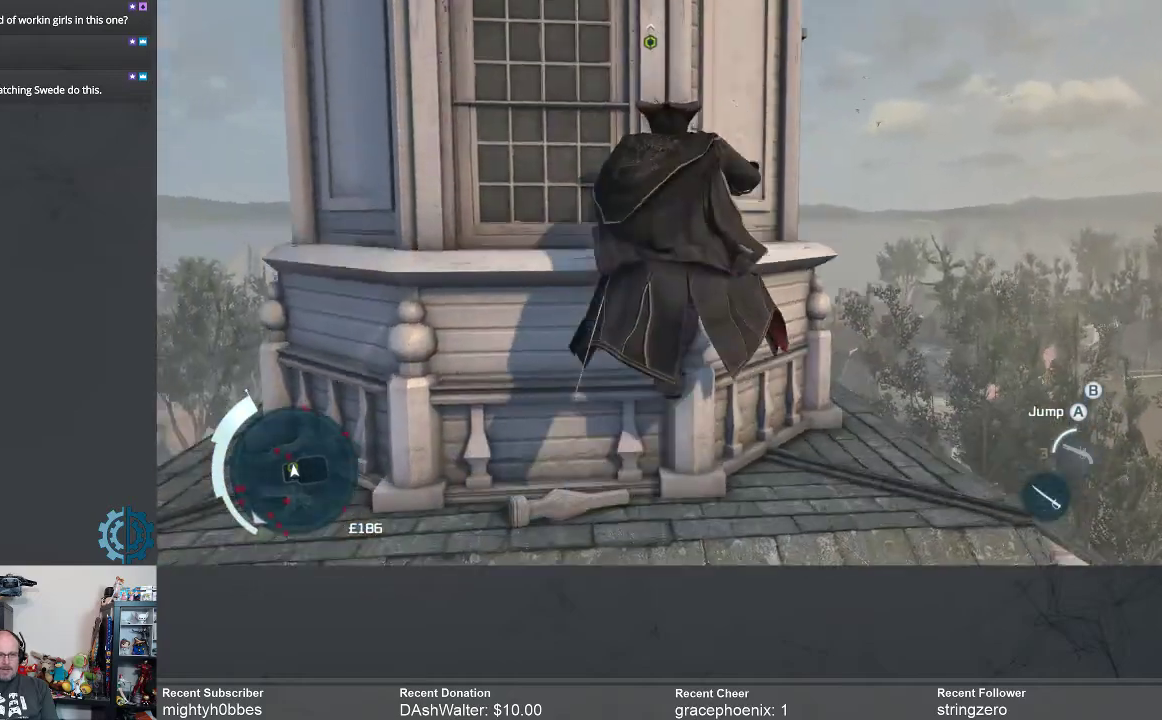
{"buttons": ["A", "R2"], "left_stick": "up", "right_stick": "center", "events": []}
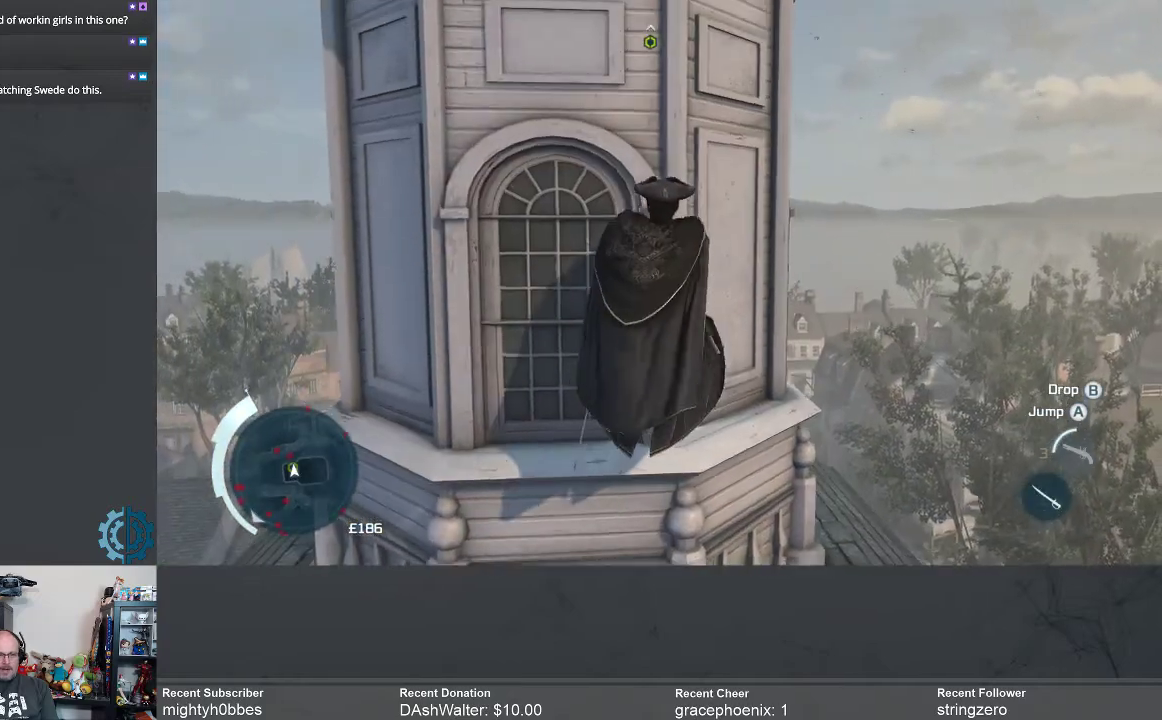
{"buttons": ["A", "R2"], "left_stick": "up", "right_stick": "center", "events": []}
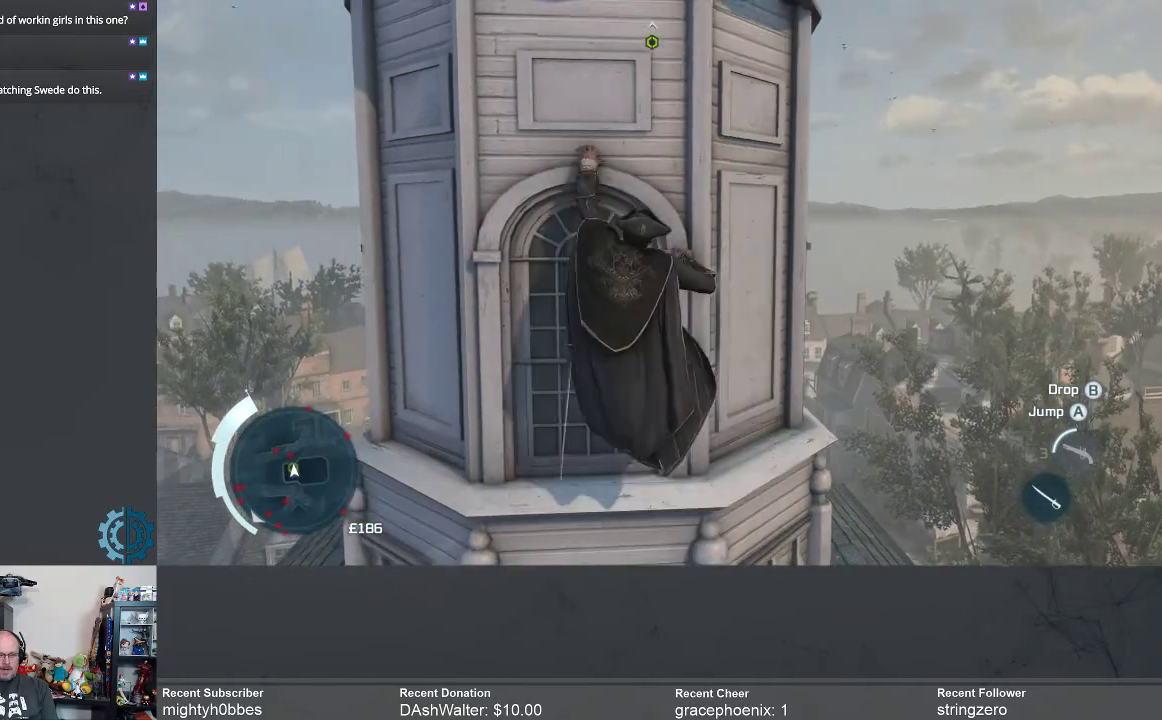
{"buttons": ["A", "R2"], "left_stick": "up", "right_stick": "center", "events": []}
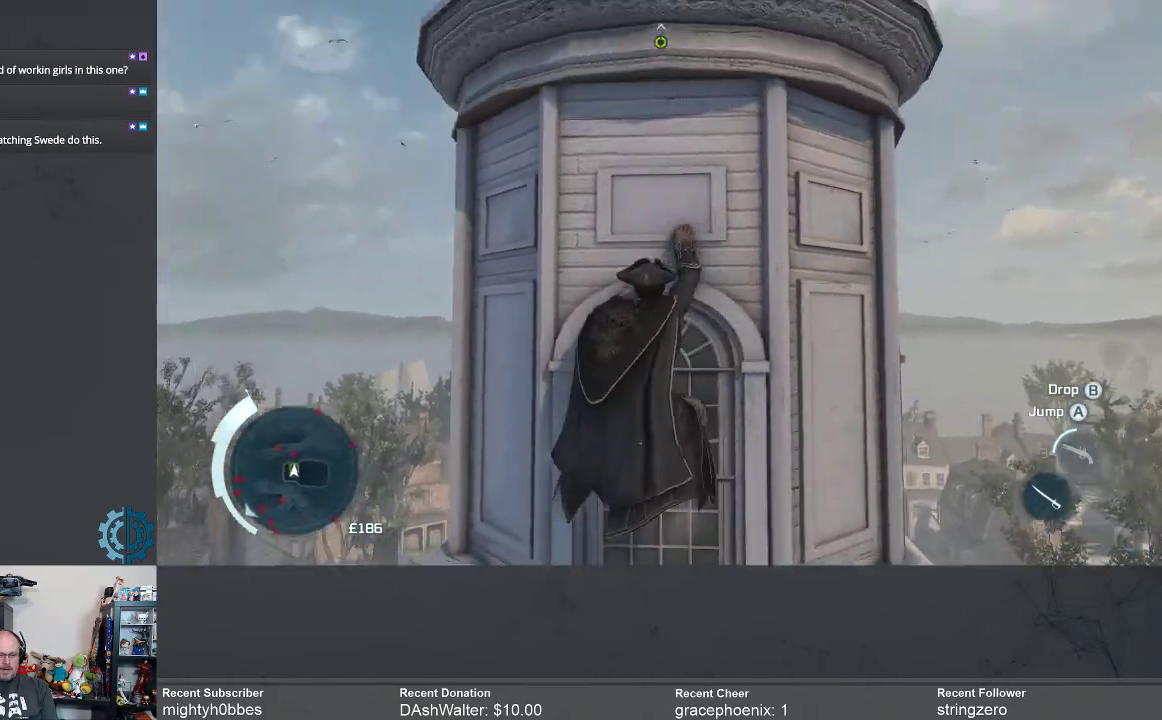
{"buttons": ["A", "R2"], "left_stick": "up", "right_stick": "center", "events": []}
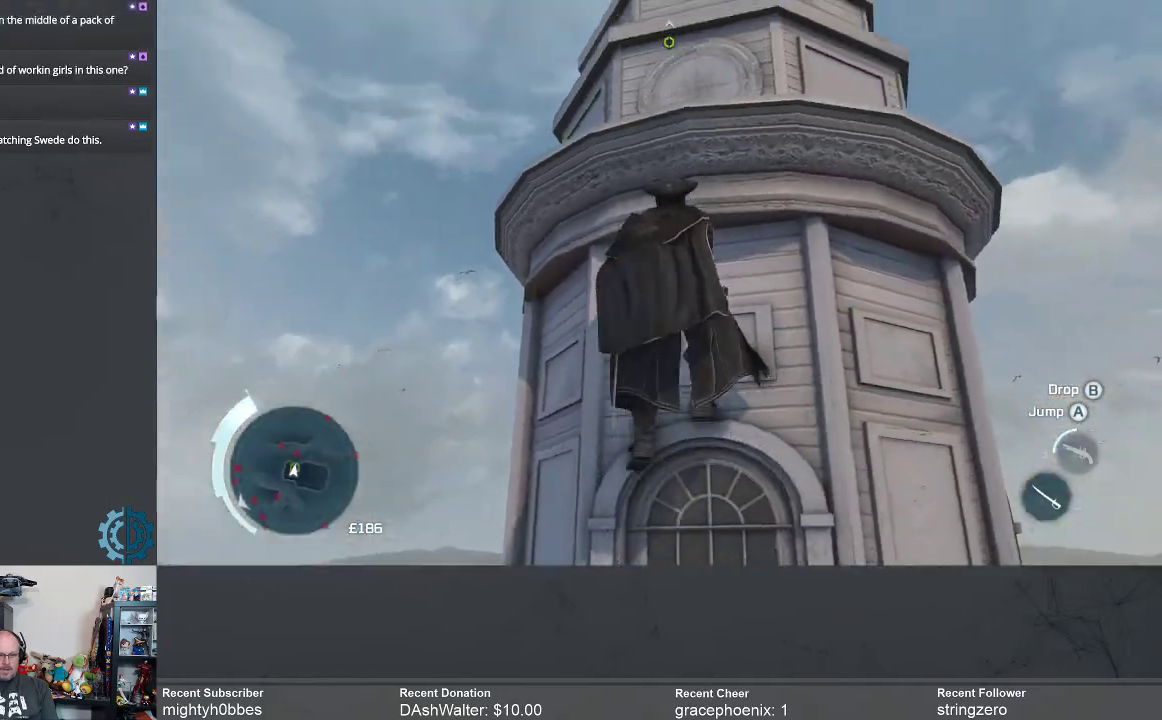
{"buttons": ["A", "R2"], "left_stick": "up", "right_stick": "center", "events": []}
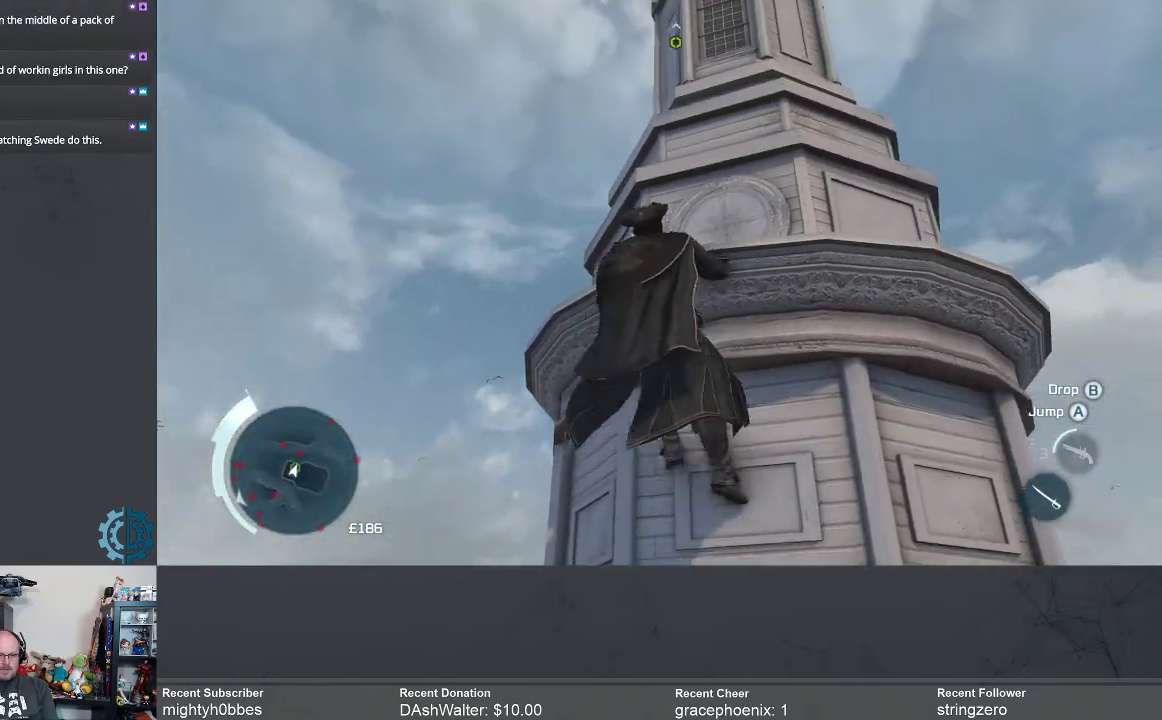
{"buttons": ["A", "R2"], "left_stick": "up", "right_stick": "center", "events": []}
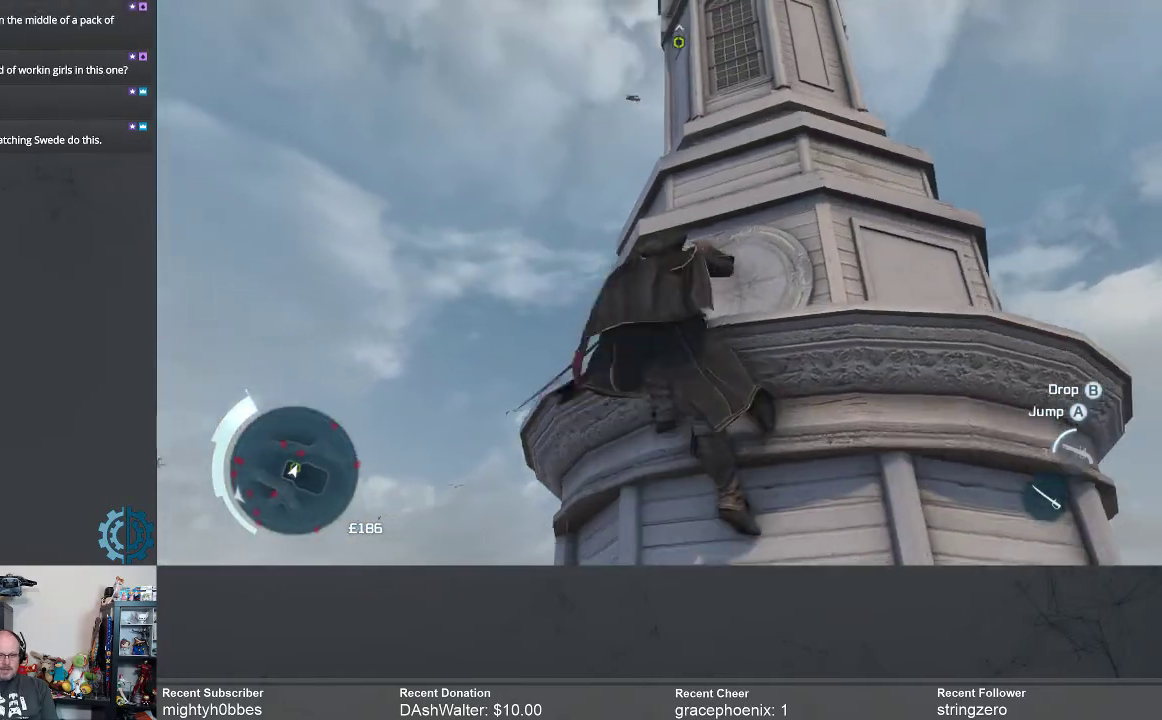
{"buttons": ["A", "R2"], "left_stick": "up", "right_stick": "center", "events": []}
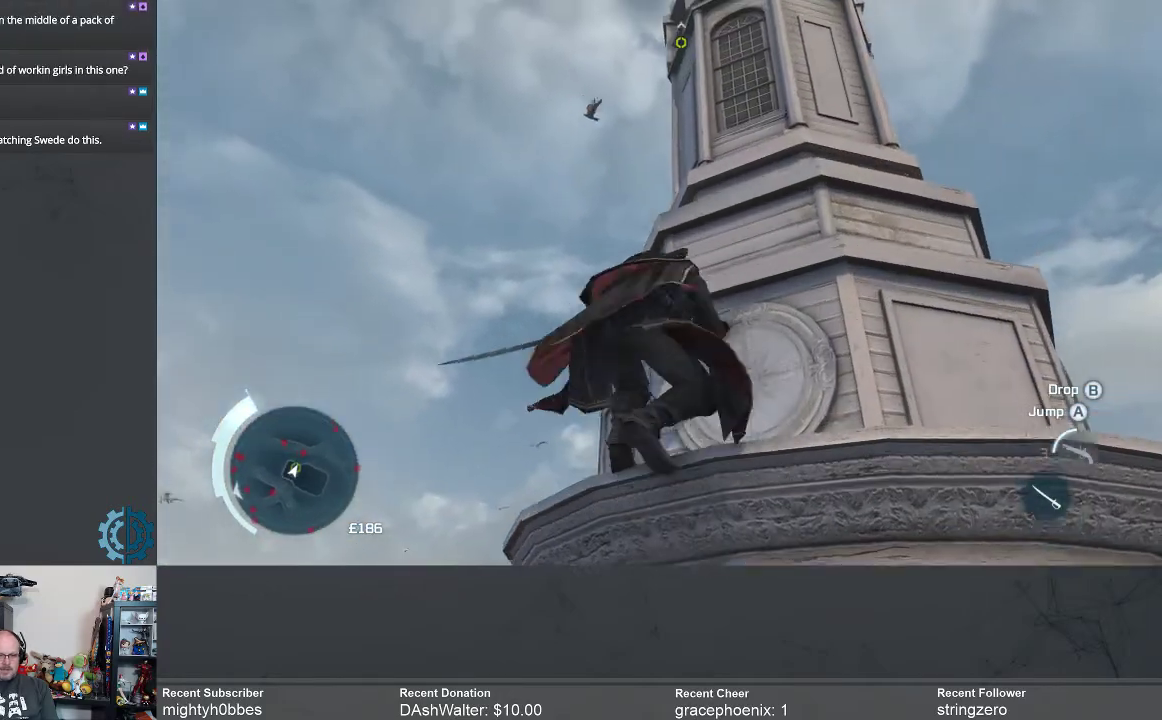
{"buttons": ["A", "R2"], "left_stick": "up", "right_stick": "center", "events": []}
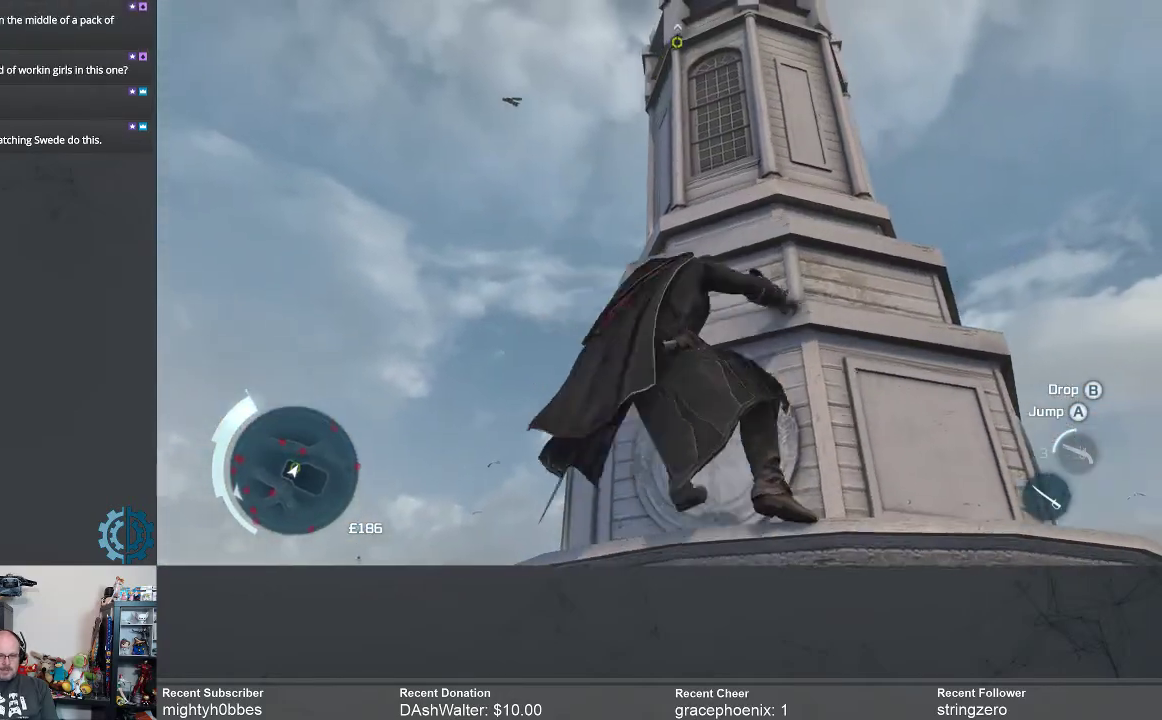
{"buttons": ["A", "R2"], "left_stick": "up", "right_stick": "center", "events": []}